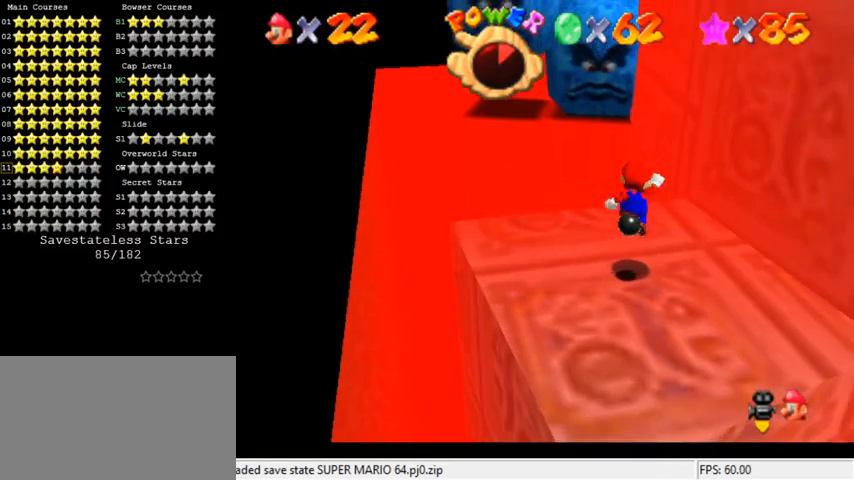
Gameplay with keyboard; each line is a JSON object with the keys held at the frame after it. "events" lists presses ("down") and releases ("up") of "a", "c", "ctrl", "d", "down", "left", "return", "right", "s", "shift", "up", "w", "x" and "y" between this image and that frame as [ms after this image, input, new state], when the widget could be followed in between. No other keys are recorded. Mouse input is not recorded.
{"keys": [], "events": [[67, "shift", "up"], [367, "left", "up"], [433, "down", "up"]]}
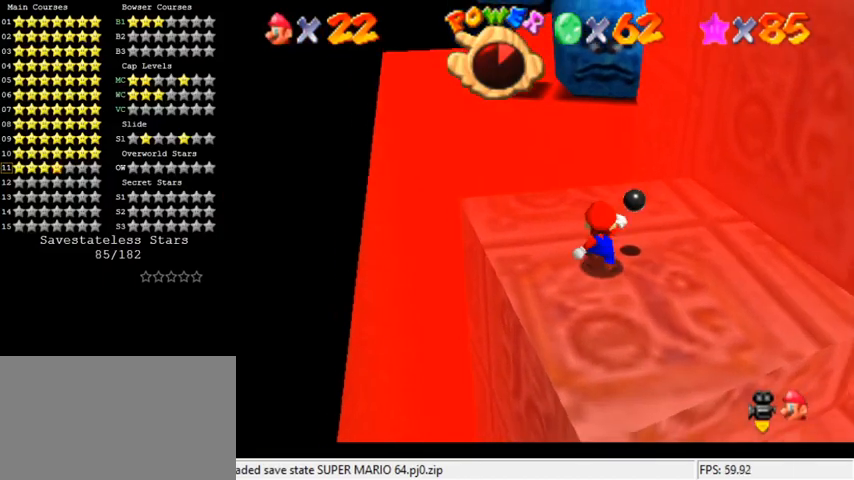
{"keys": ["left", "up"], "events": [[367, "left", "down"], [367, "up", "down"]]}
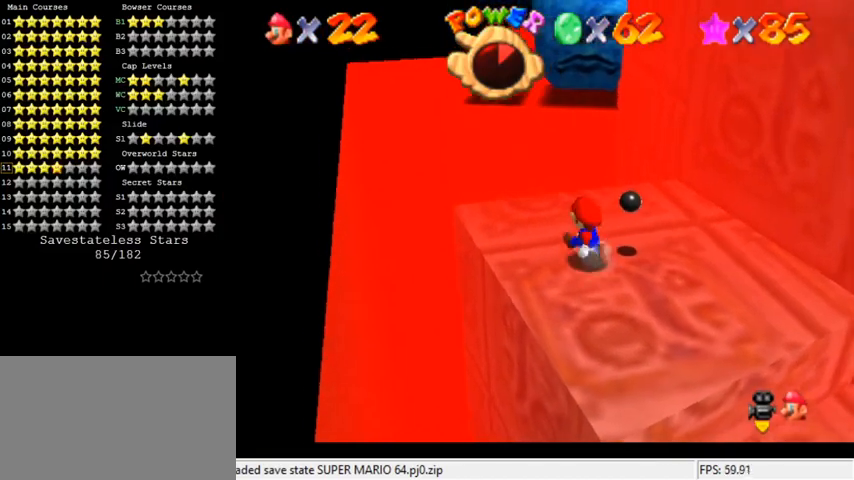
{"keys": ["right", "shift", "up"], "events": [[100, "left", "up"], [333, "y", "down"], [367, "shift", "down"], [500, "right", "down"], [500, "y", "up"]]}
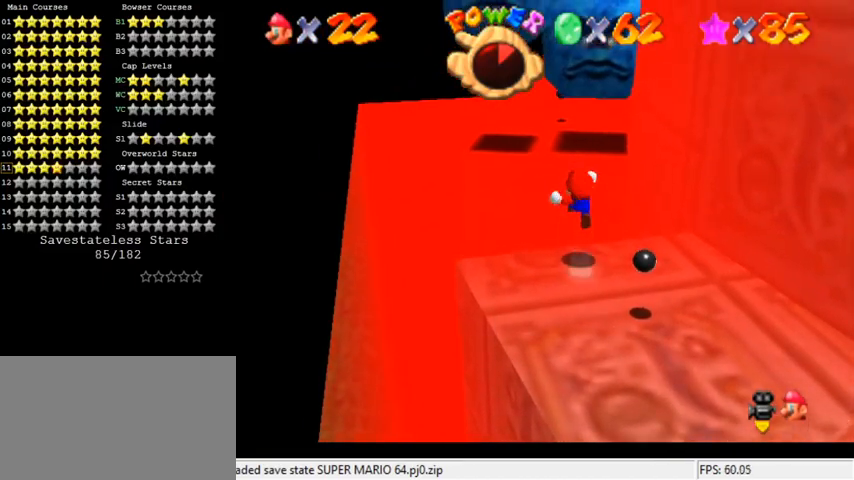
{"keys": [], "events": [[67, "shift", "up"], [200, "c", "down"], [300, "c", "up"], [433, "right", "up"], [467, "up", "up"]]}
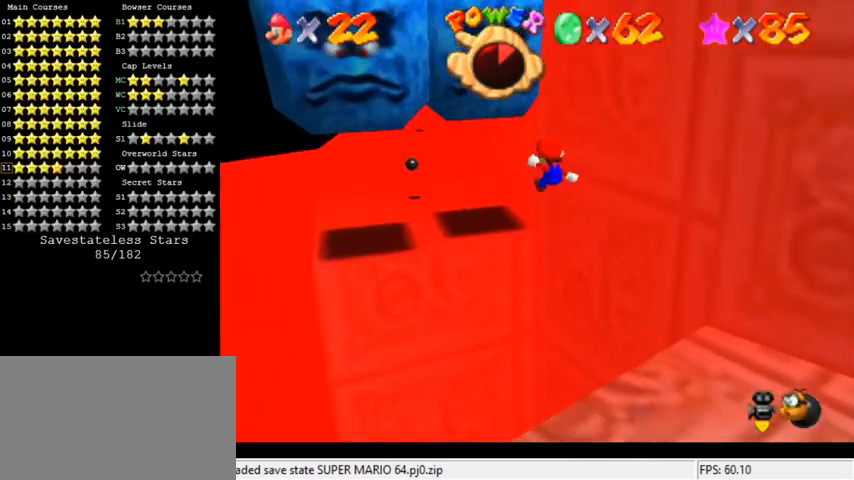
{"keys": ["left", "up"], "events": [[133, "up", "down"], [200, "a", "down"], [200, "right", "down"], [300, "up", "up"], [333, "a", "up"], [333, "right", "up"], [467, "left", "down"], [500, "up", "down"]]}
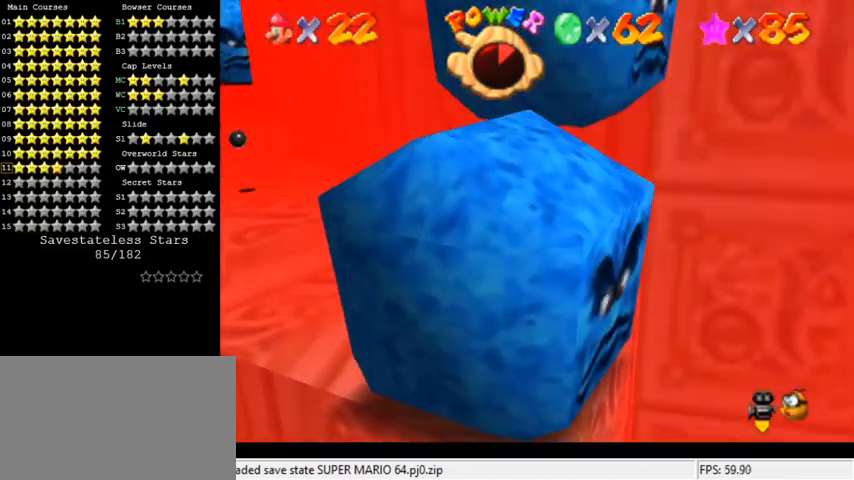
{"keys": ["left", "shift", "up"], "events": [[167, "shift", "down"]]}
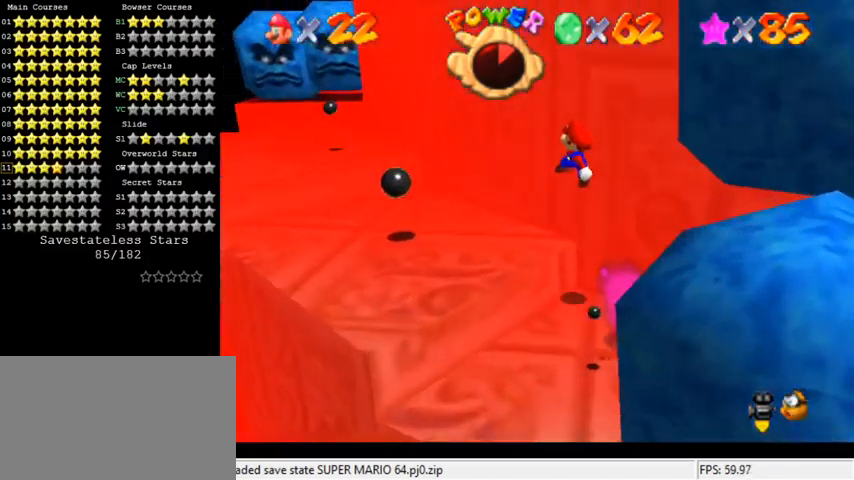
{"keys": ["shift", "up"], "events": [[33, "left", "up"], [100, "right", "down"], [200, "shift", "up"], [233, "right", "up"], [467, "shift", "down"]]}
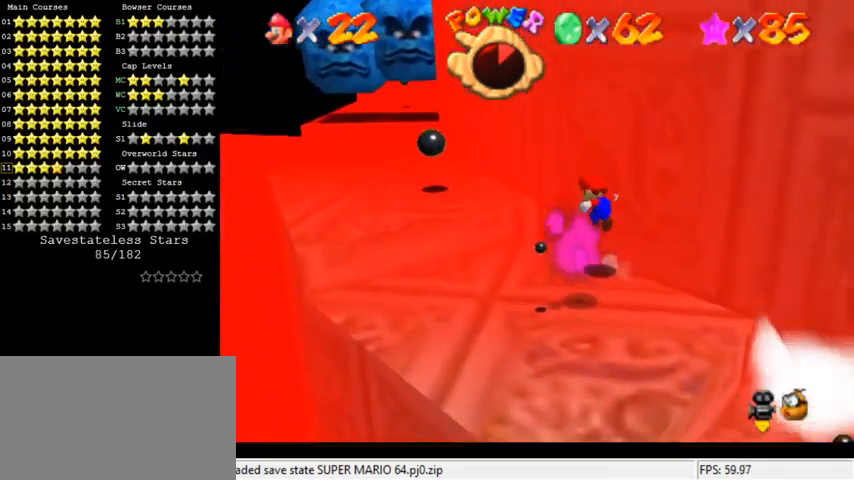
{"keys": ["right", "shift", "up"], "events": [[267, "a", "down"], [300, "right", "down"], [333, "up", "up"], [367, "a", "up"], [500, "up", "down"]]}
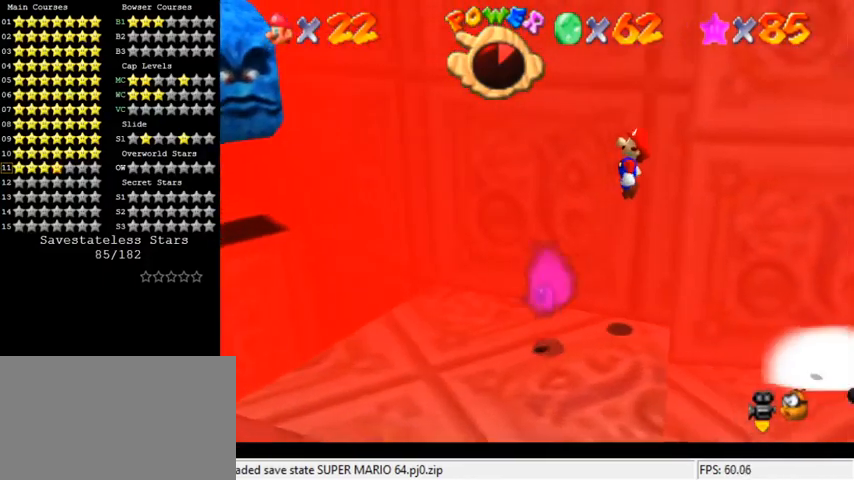
{"keys": [], "events": [[67, "right", "up"], [100, "ctrl", "down"], [233, "ctrl", "up"], [267, "shift", "up"], [333, "up", "up"], [400, "a", "down"], [433, "right", "down"], [467, "a", "up"], [500, "right", "up"]]}
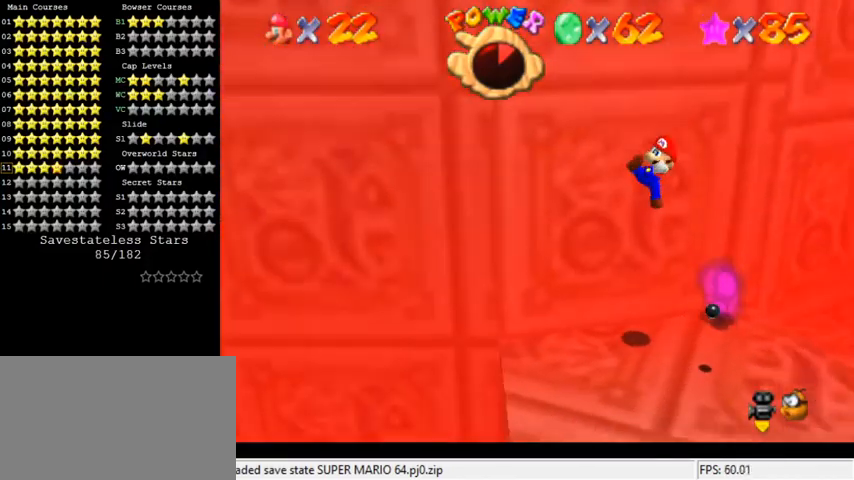
{"keys": ["down", "right"], "events": [[67, "a", "down"], [167, "a", "up"], [400, "right", "down"], [433, "down", "down"]]}
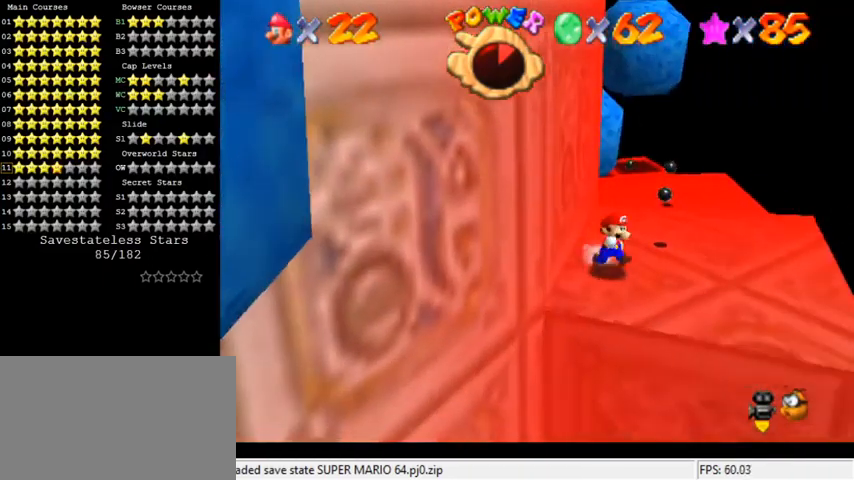
{"keys": ["left", "shift", "up"], "events": [[133, "down", "up"], [233, "left", "down"], [267, "right", "up"], [267, "up", "down"], [300, "shift", "down"]]}
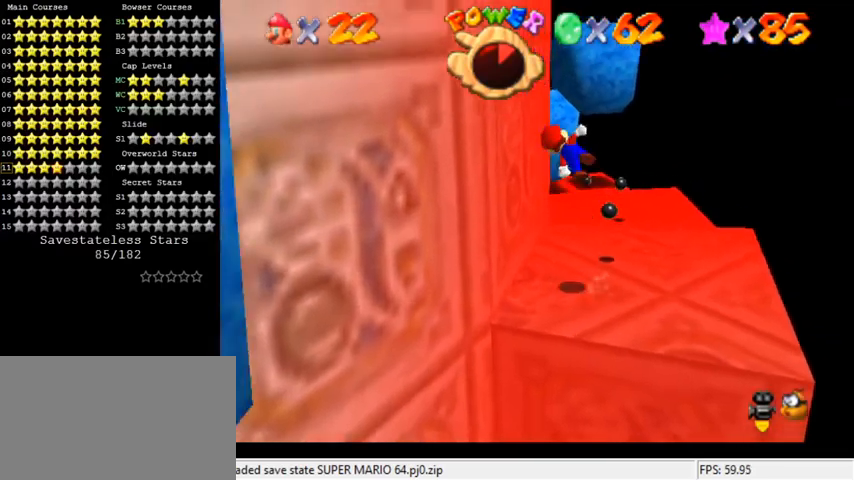
{"keys": ["left", "shift"], "events": [[167, "shift", "up"], [233, "up", "up"], [333, "shift", "down"]]}
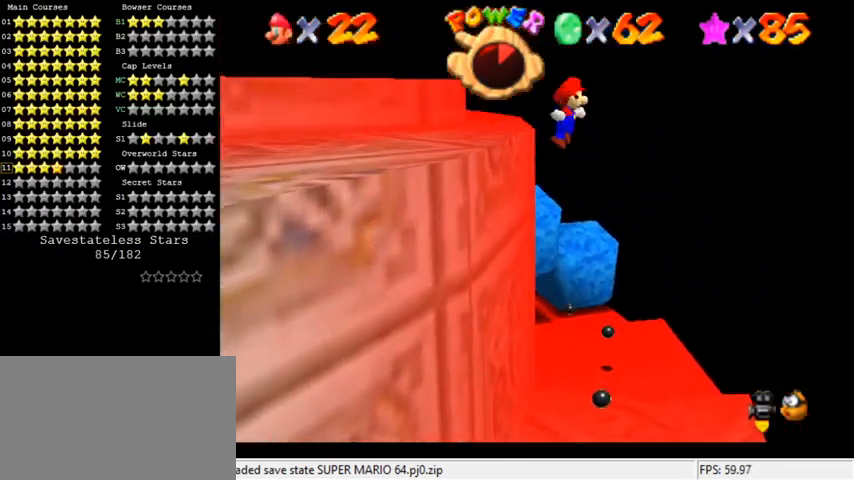
{"keys": ["left", "shift"], "events": [[400, "d", "down"], [500, "d", "up"]]}
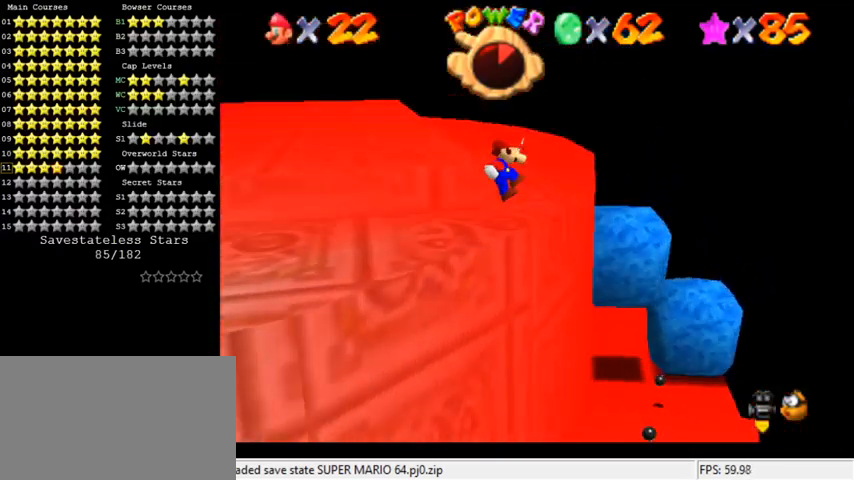
{"keys": ["shift", "up"], "events": [[67, "d", "down"], [100, "up", "down"], [133, "shift", "up"], [167, "d", "up"], [233, "left", "up"], [300, "shift", "down"], [400, "shift", "up"], [467, "shift", "down"]]}
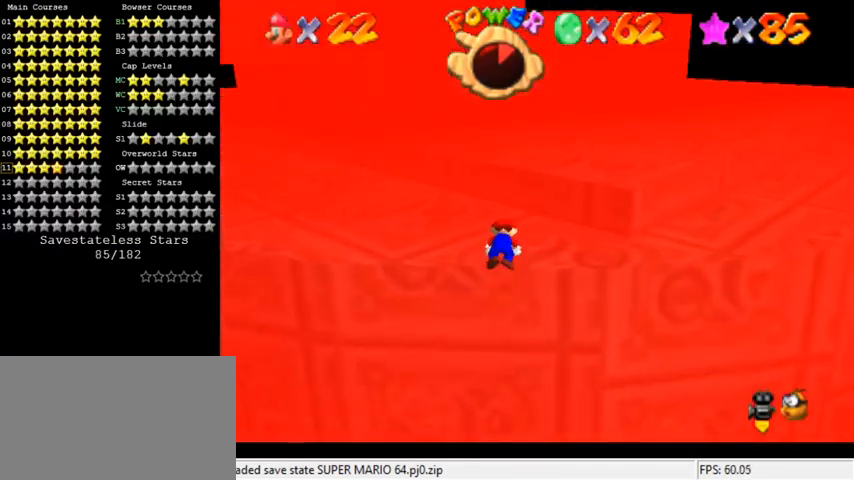
{"keys": ["up"], "events": [[167, "shift", "up"]]}
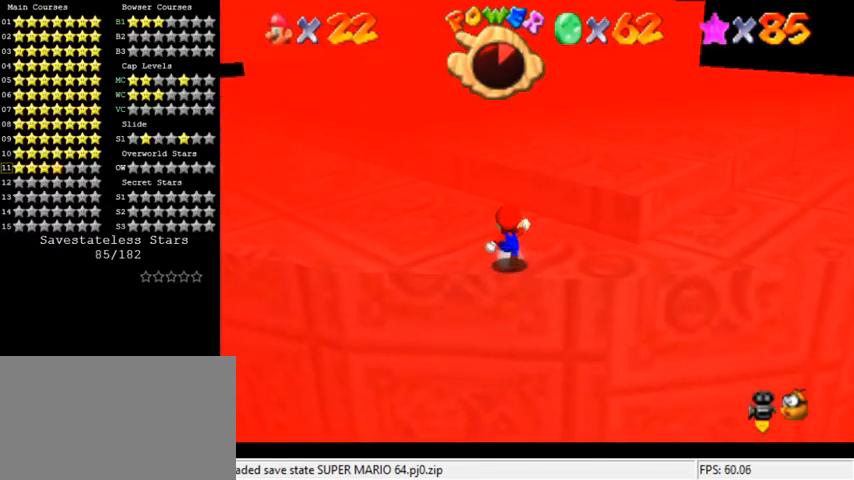
{"keys": ["up"], "events": [[67, "right", "down"], [100, "y", "down"], [167, "right", "up"], [167, "shift", "down"], [300, "shift", "up"], [300, "y", "up"], [367, "w", "down"], [500, "w", "up"]]}
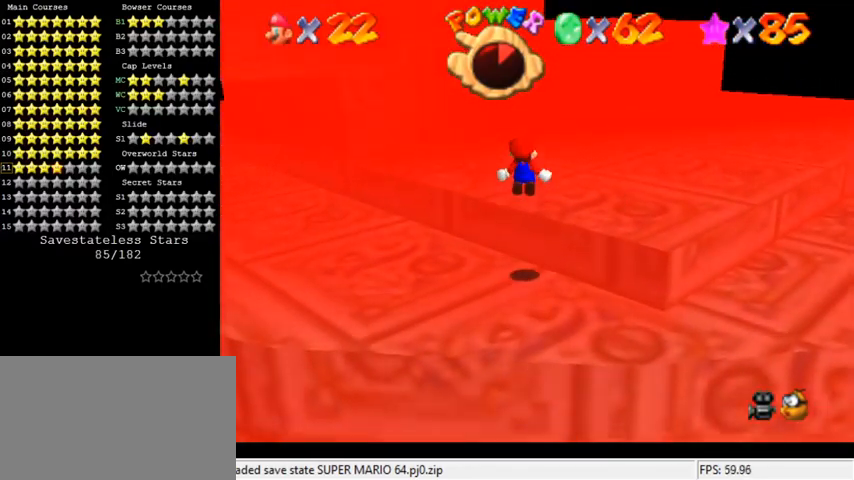
{"keys": ["up"], "events": []}
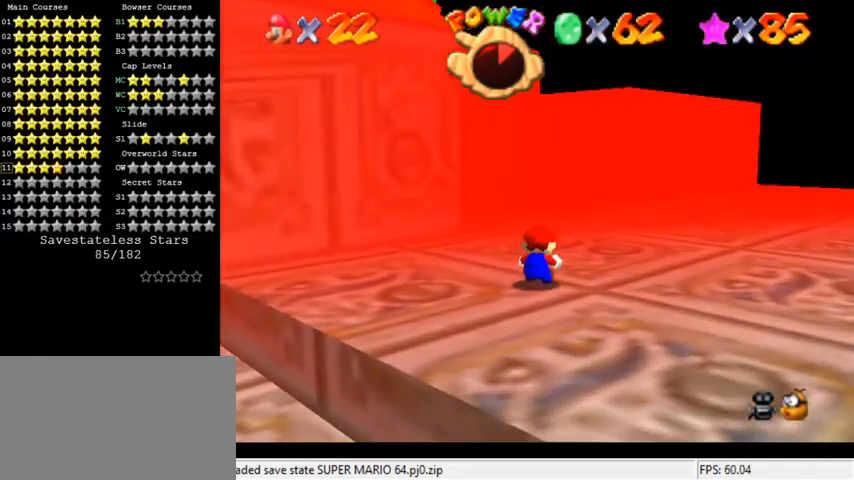
{"keys": ["right", "shift", "up"], "events": [[267, "shift", "down"], [500, "right", "down"]]}
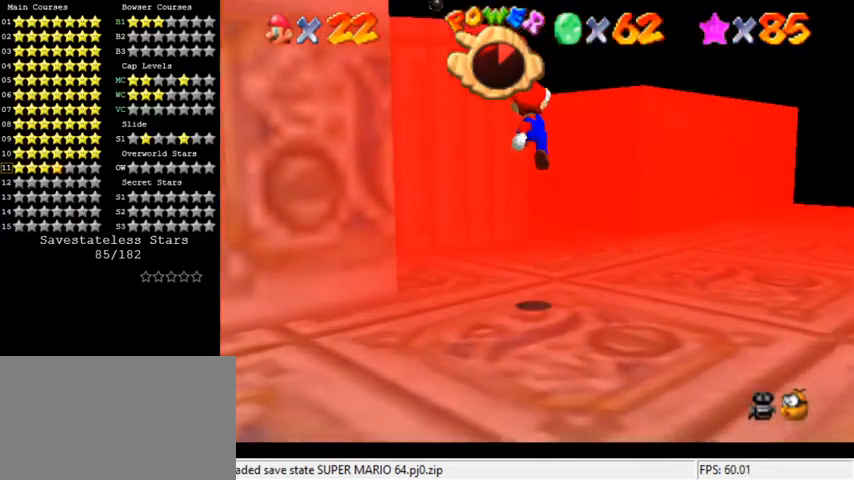
{"keys": ["right", "s"], "events": [[67, "up", "up"], [100, "shift", "up"], [133, "down", "down"], [167, "d", "down"], [200, "right", "up"], [267, "d", "up"], [333, "down", "up"], [433, "s", "down"], [467, "right", "down"]]}
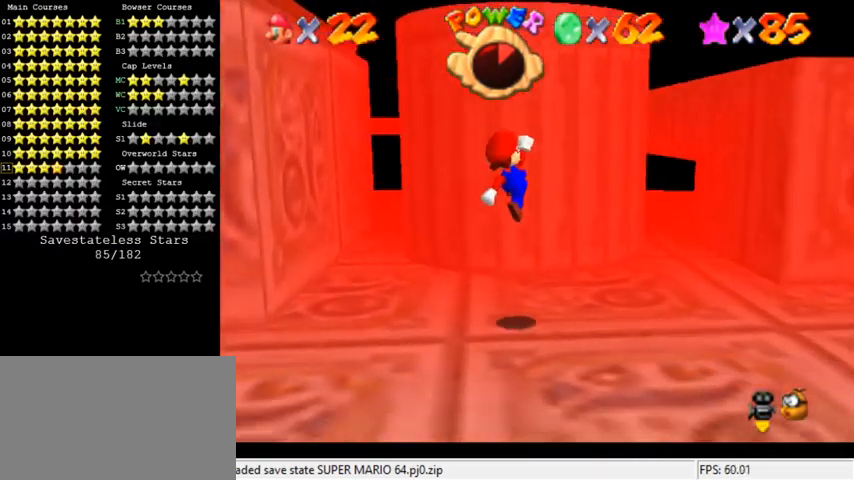
{"keys": ["ctrl", "down", "left", "shift"], "events": [[33, "right", "up"], [33, "s", "up"], [167, "left", "down"], [233, "shift", "down"], [267, "down", "down"], [400, "shift", "up"], [500, "ctrl", "down"], [500, "shift", "down"]]}
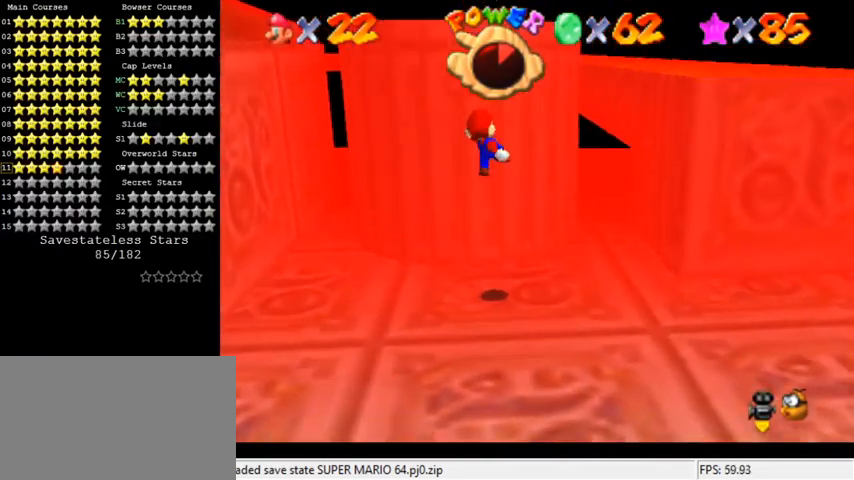
{"keys": ["down", "right"], "events": [[100, "shift", "up"], [133, "left", "up"], [200, "ctrl", "up"], [367, "right", "down"]]}
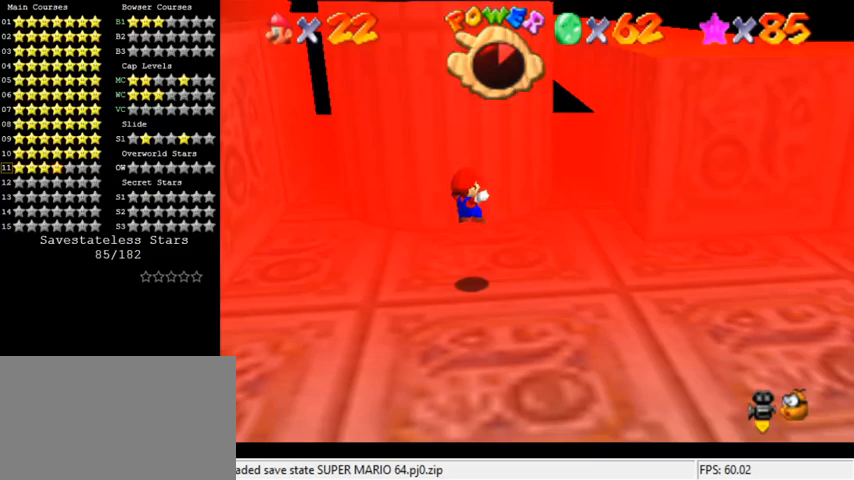
{"keys": [], "events": [[67, "down", "up"], [67, "right", "up"]]}
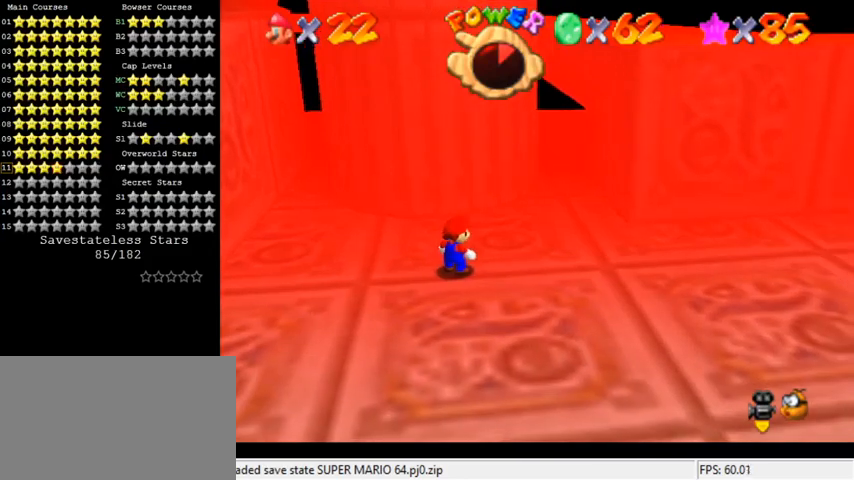
{"keys": [], "events": [[300, "up", "down"], [333, "up", "up"]]}
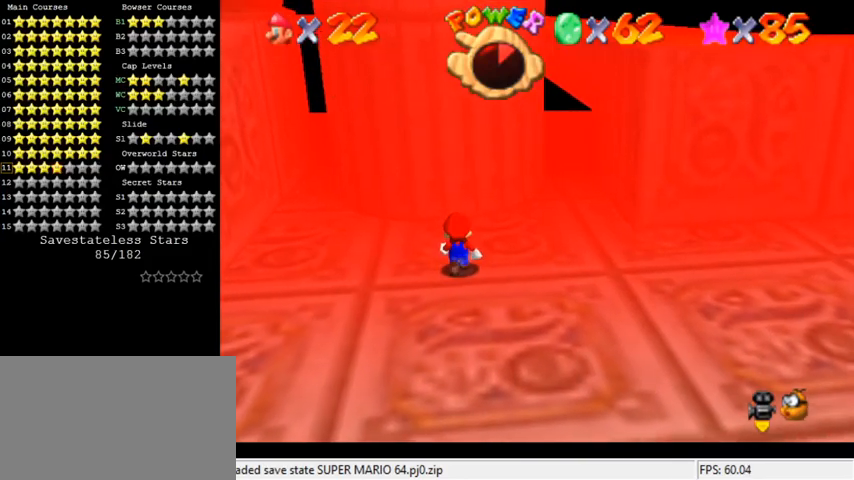
{"keys": ["up"], "events": [[300, "left", "down"], [433, "up", "down"], [467, "left", "up"]]}
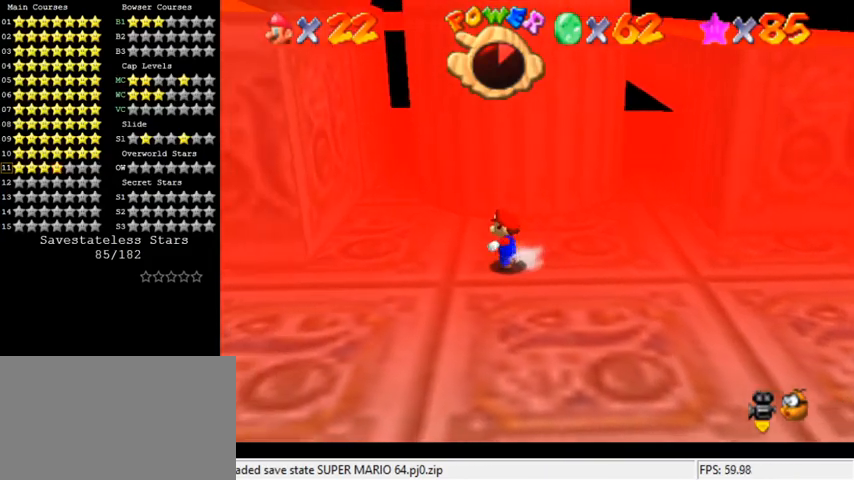
{"keys": ["up"], "events": [[33, "up", "up"], [267, "up", "down"]]}
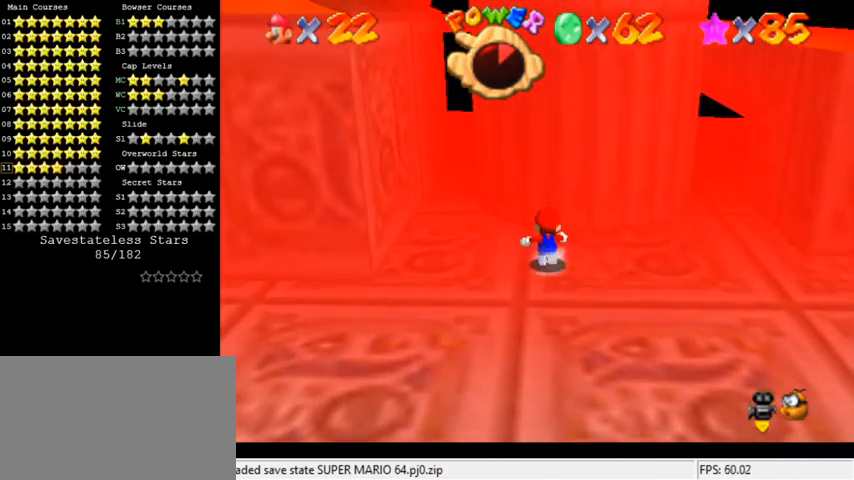
{"keys": ["left", "shift", "up"], "events": [[33, "left", "down"], [500, "shift", "down"]]}
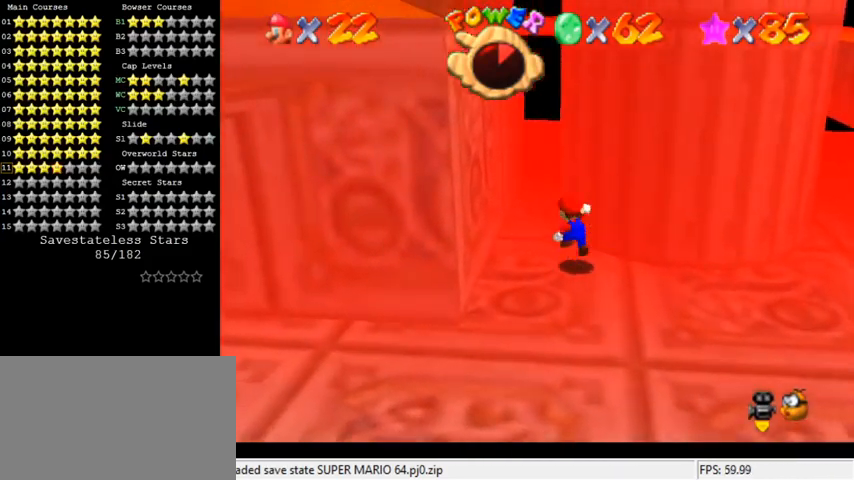
{"keys": ["left", "shift", "up"], "events": [[200, "shift", "up"], [233, "up", "up"], [367, "up", "down"], [400, "shift", "down"]]}
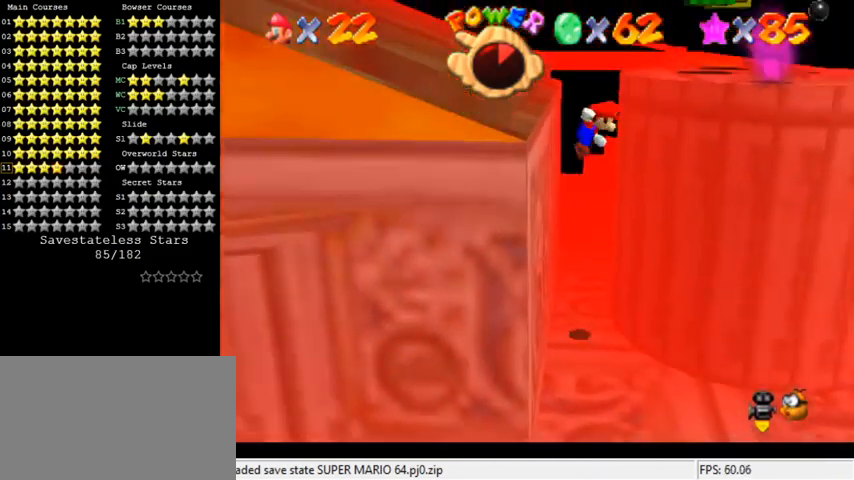
{"keys": ["right"], "events": [[167, "up", "up"], [200, "left", "up"], [200, "shift", "up"], [267, "up", "down"], [333, "right", "down"], [367, "up", "up"]]}
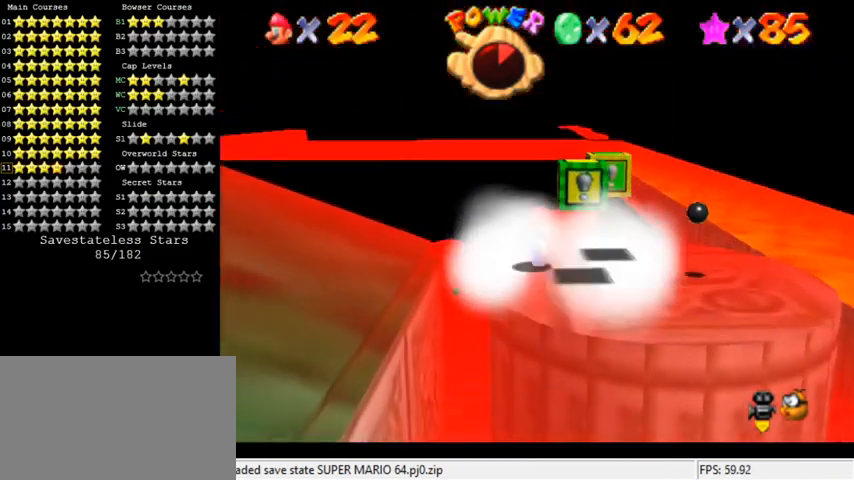
{"keys": [], "events": [[67, "right", "up"], [133, "right", "down"], [367, "up", "down"], [467, "right", "up"], [500, "up", "up"]]}
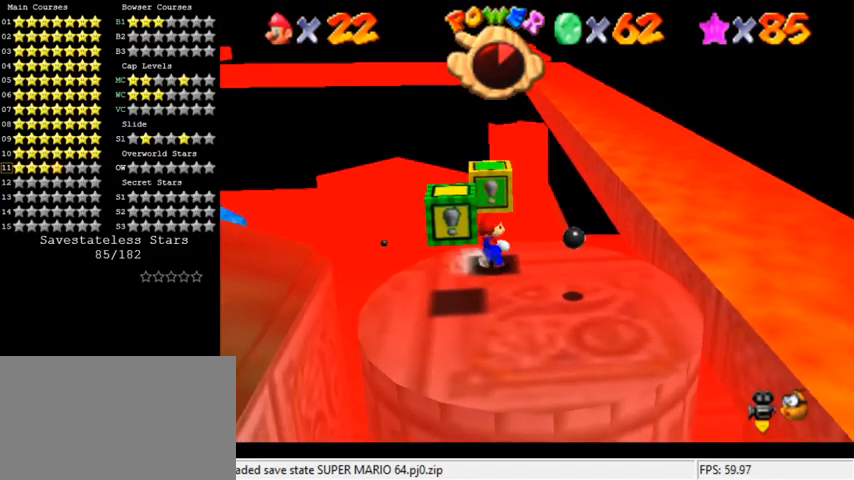
{"keys": ["shift"], "events": [[67, "shift", "down"], [133, "shift", "up"], [167, "down", "down"], [167, "left", "down"], [300, "down", "up"], [300, "left", "up"], [500, "shift", "down"]]}